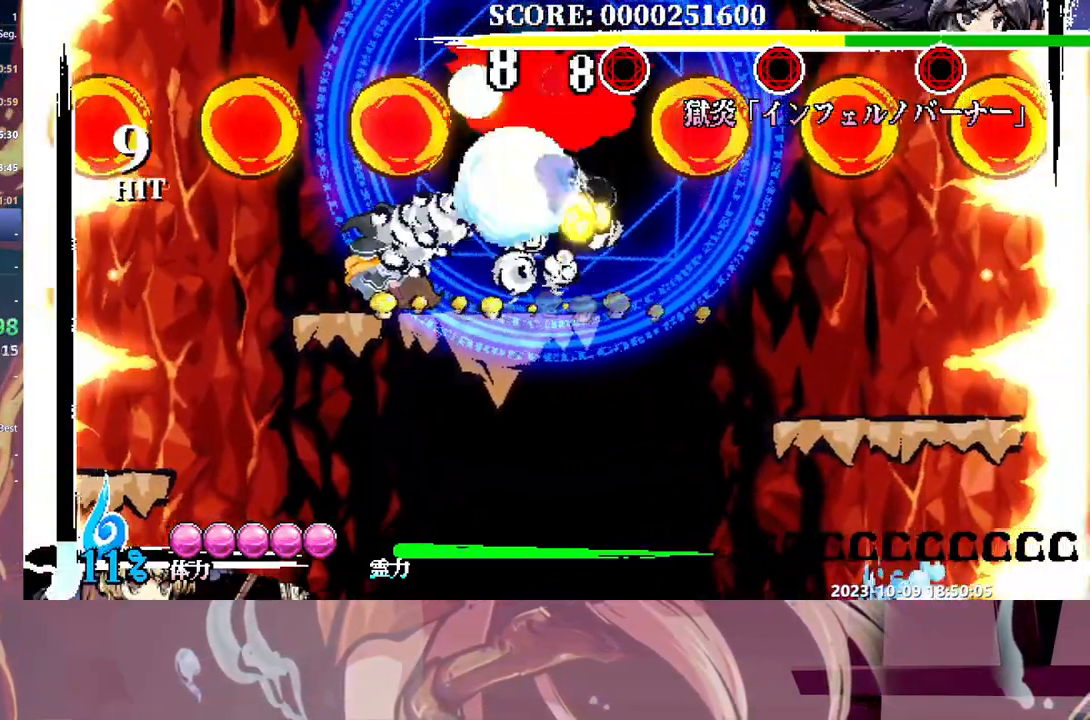
Gameplay with a controller (Xbox layout); each line is a JSON object with the inputs held at the frame after it. "events" lists button and stick changes between this image and that frame as [ms after this image, input, new state], when the widget could be followed in between. Not read: A L2 L3 R1 R2 R3 SELECT START X.
{"buttons": ["DPAD_LEFT"], "events": [[167, "DPAD_LEFT", "down"]]}
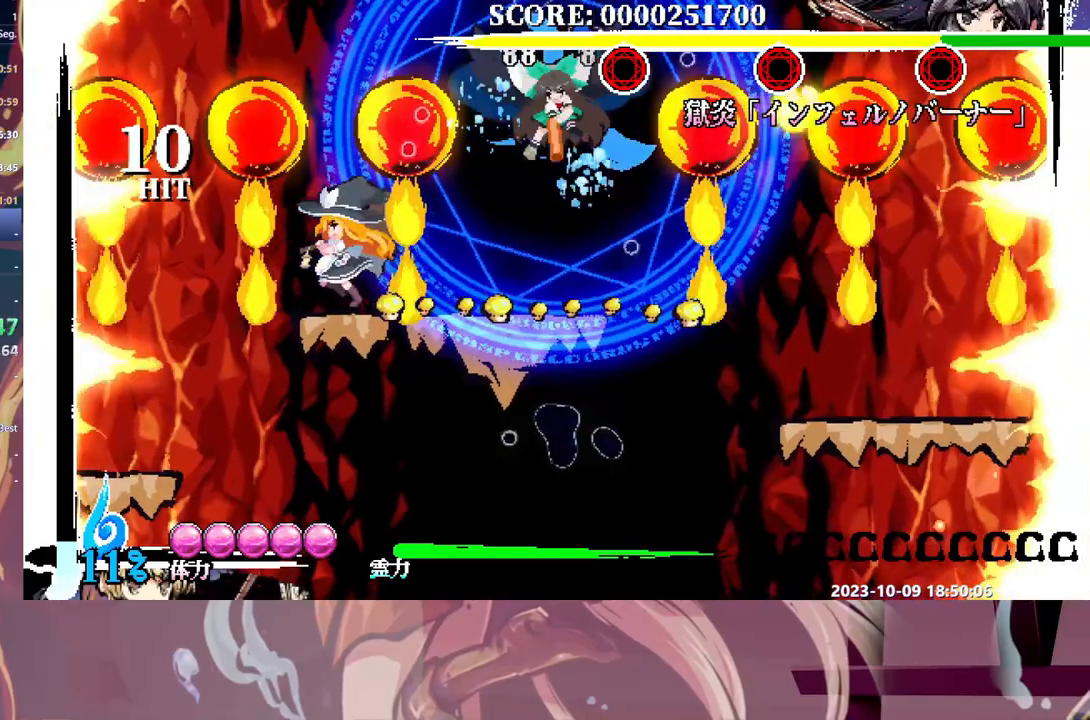
{"buttons": [], "events": [[50, "DPAD_LEFT", "up"], [150, "DPAD_RIGHT", "down"], [167, "DPAD_RIGHT", "up"], [200, "Y", "down"], [267, "Y", "up"], [283, "DPAD_UP", "down"], [300, "DPAD_UP", "up"]]}
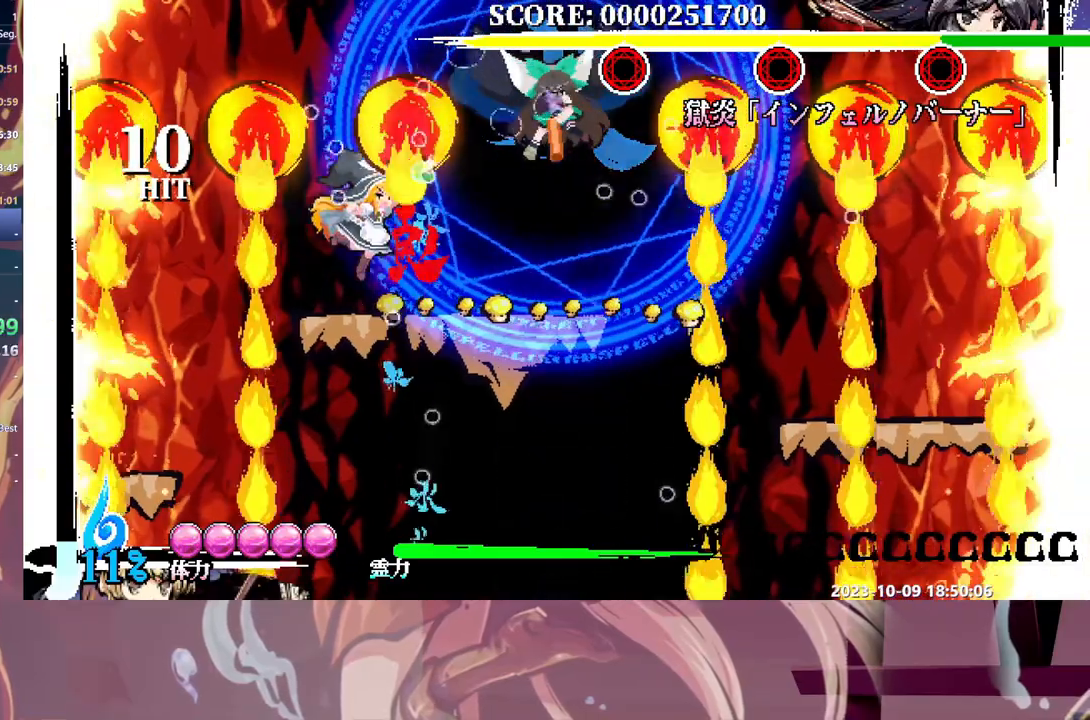
{"buttons": [], "events": []}
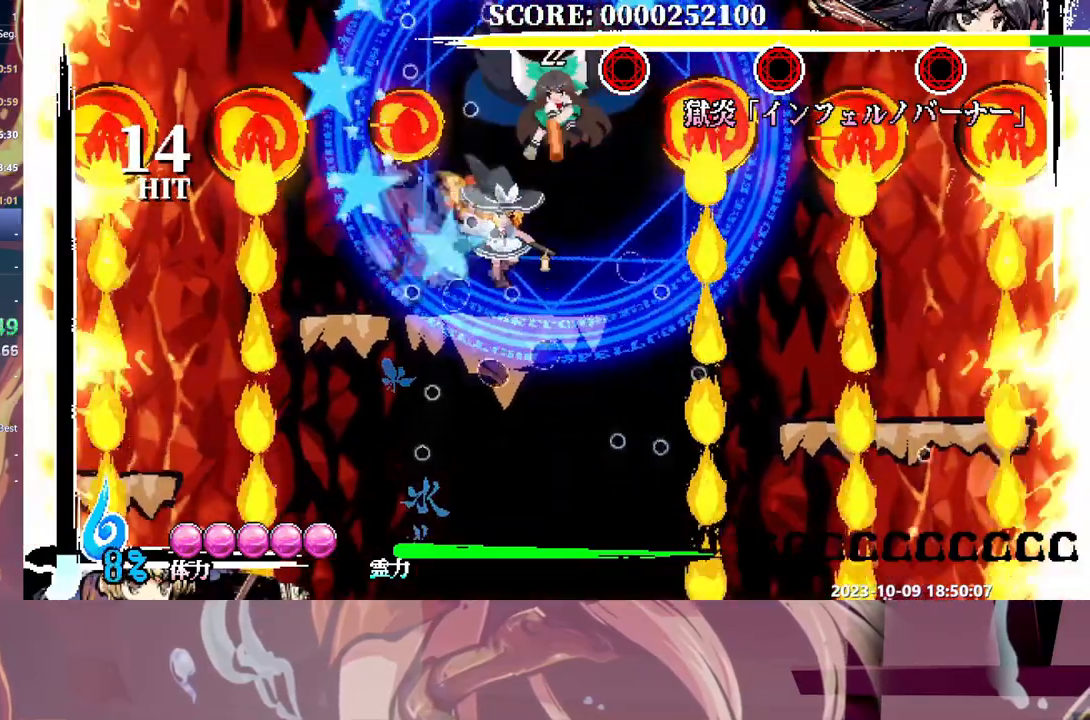
{"buttons": ["Y"], "events": [[117, "DPAD_LEFT", "down"], [400, "DPAD_LEFT", "up"], [417, "DPAD_UP", "down"], [433, "DPAD_UP", "up"], [467, "Y", "down"]]}
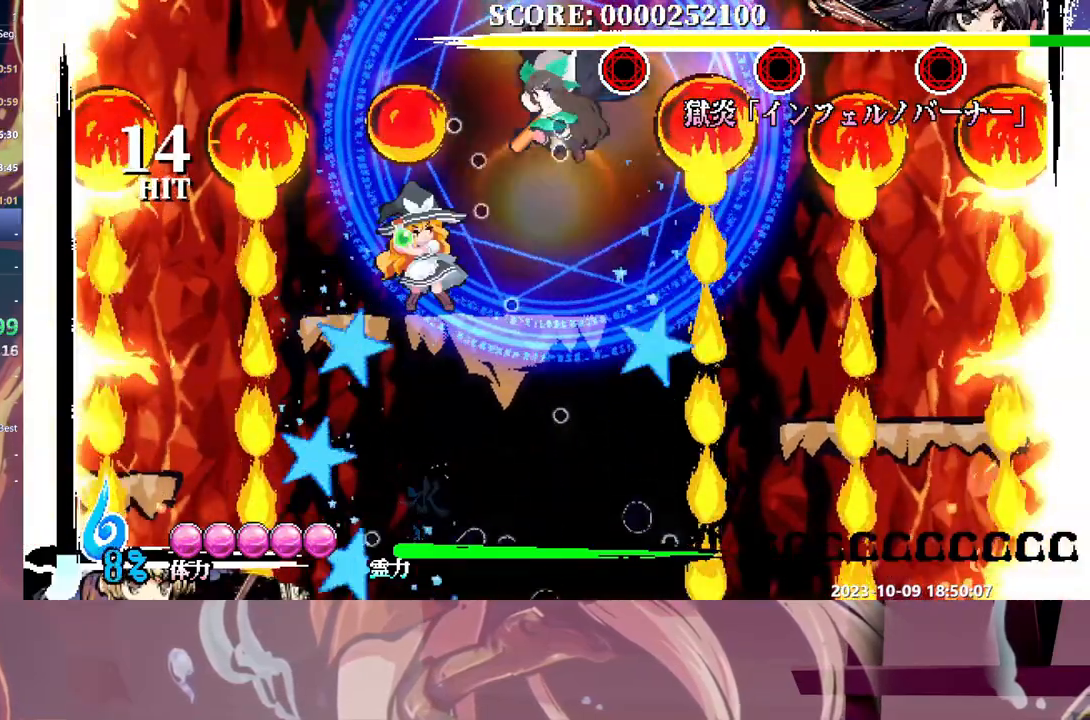
{"buttons": [], "events": [[50, "Y", "up"], [167, "DPAD_RIGHT", "down"], [317, "DPAD_RIGHT", "up"]]}
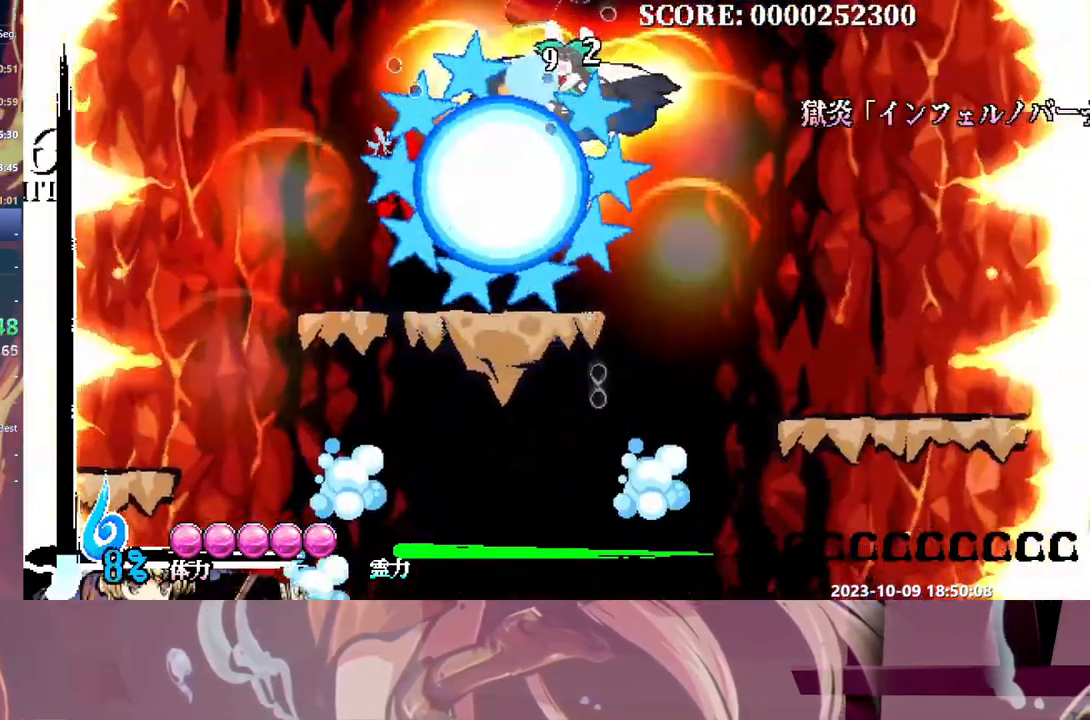
{"buttons": [], "events": [[350, "DPAD_RIGHT", "down"], [383, "DPAD_RIGHT", "up"]]}
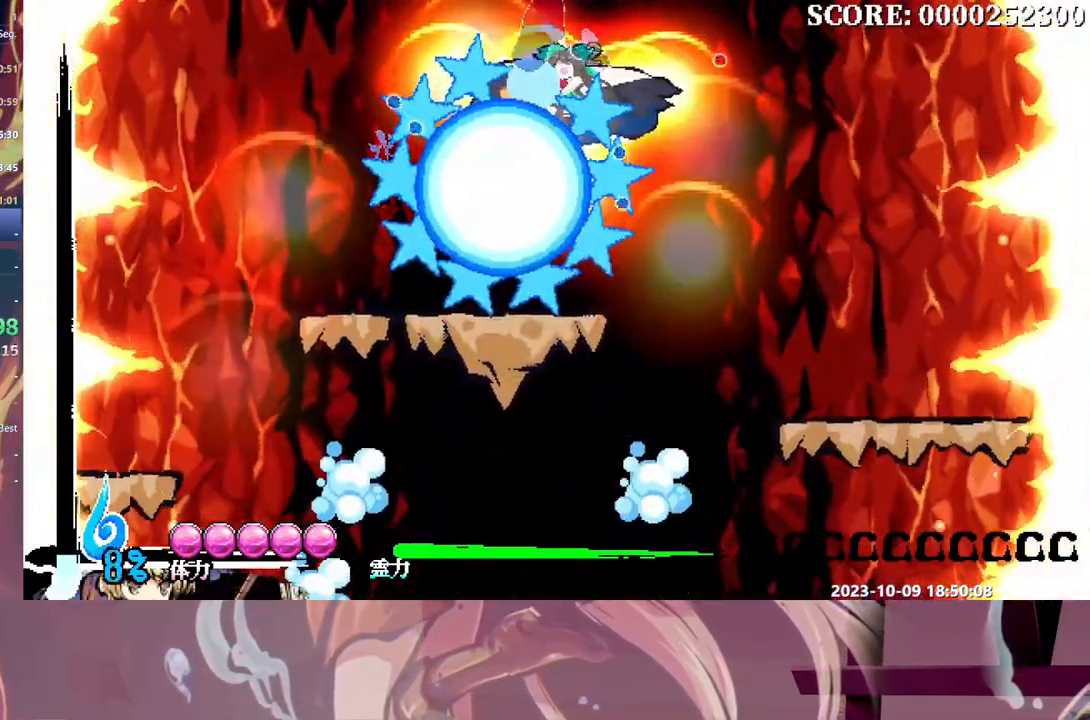
{"buttons": [], "events": []}
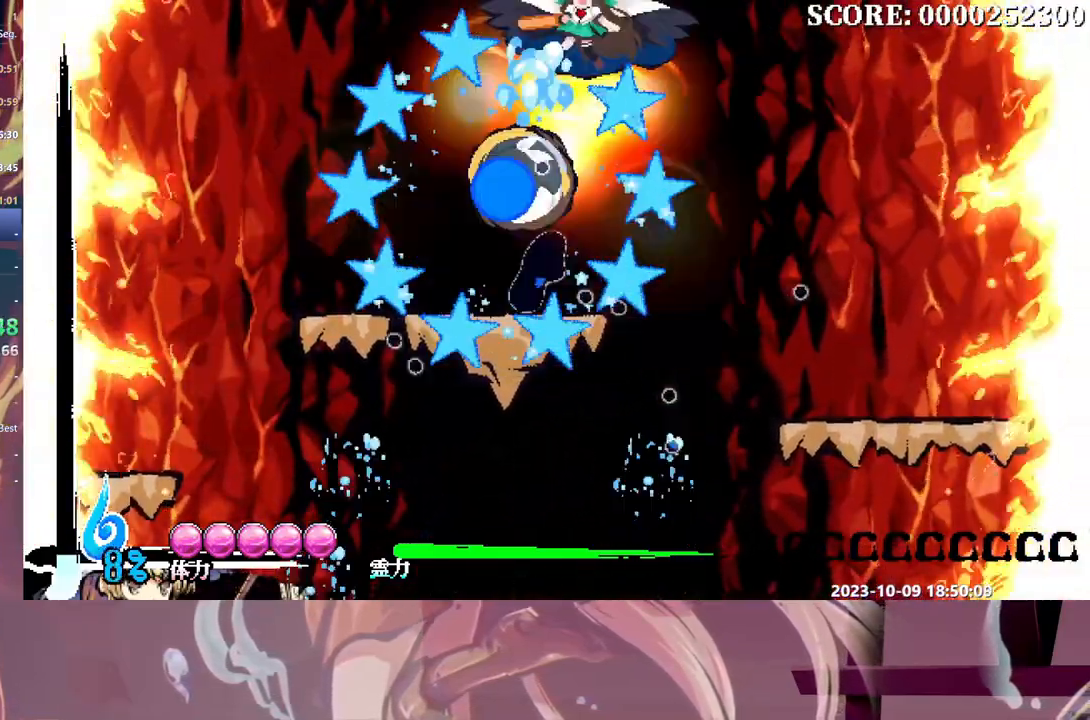
{"buttons": ["L1"], "events": [[267, "DPAD_LEFT", "down"], [317, "L1", "down"], [367, "DPAD_LEFT", "up"]]}
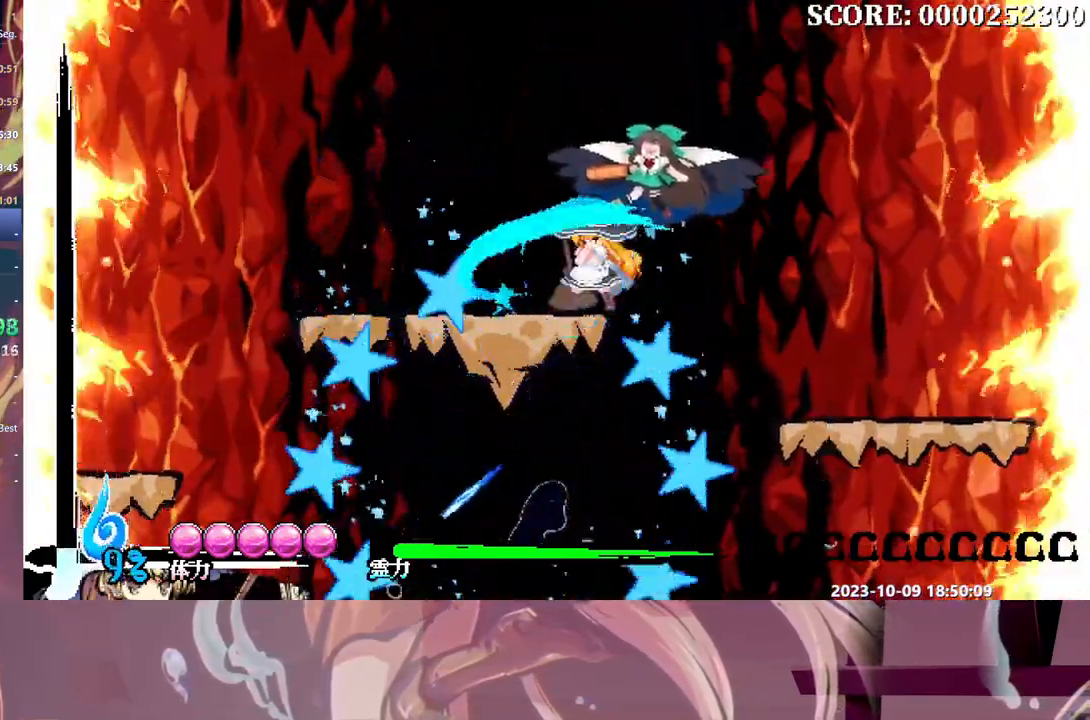
{"buttons": [], "events": [[483, "L1", "up"]]}
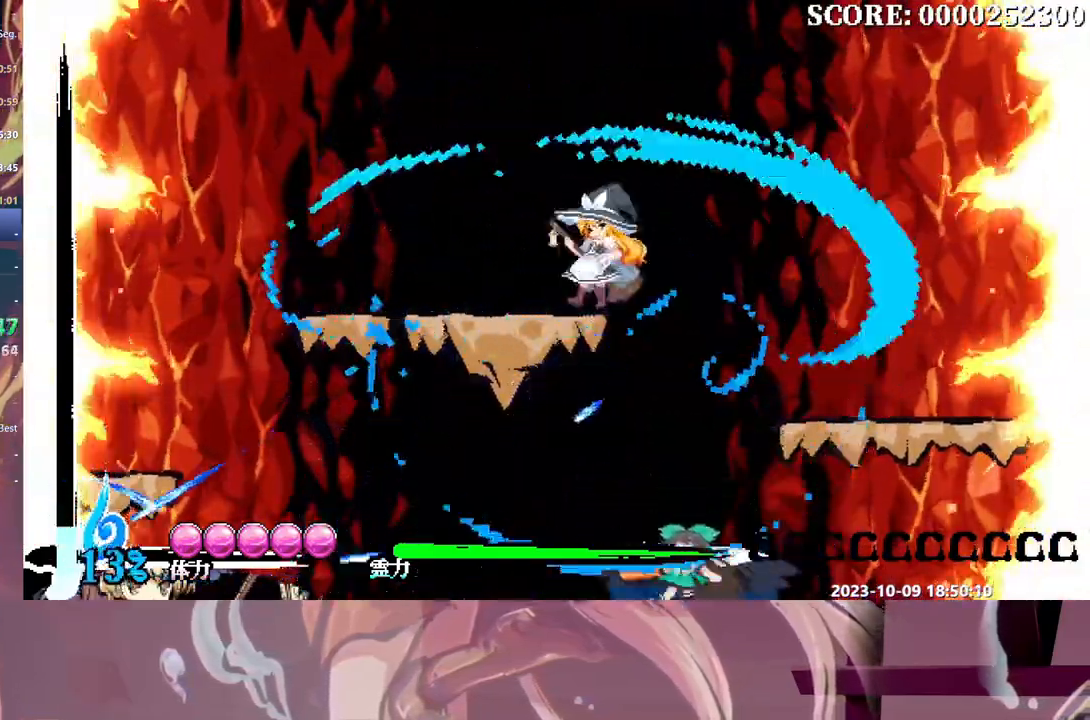
{"buttons": [], "events": []}
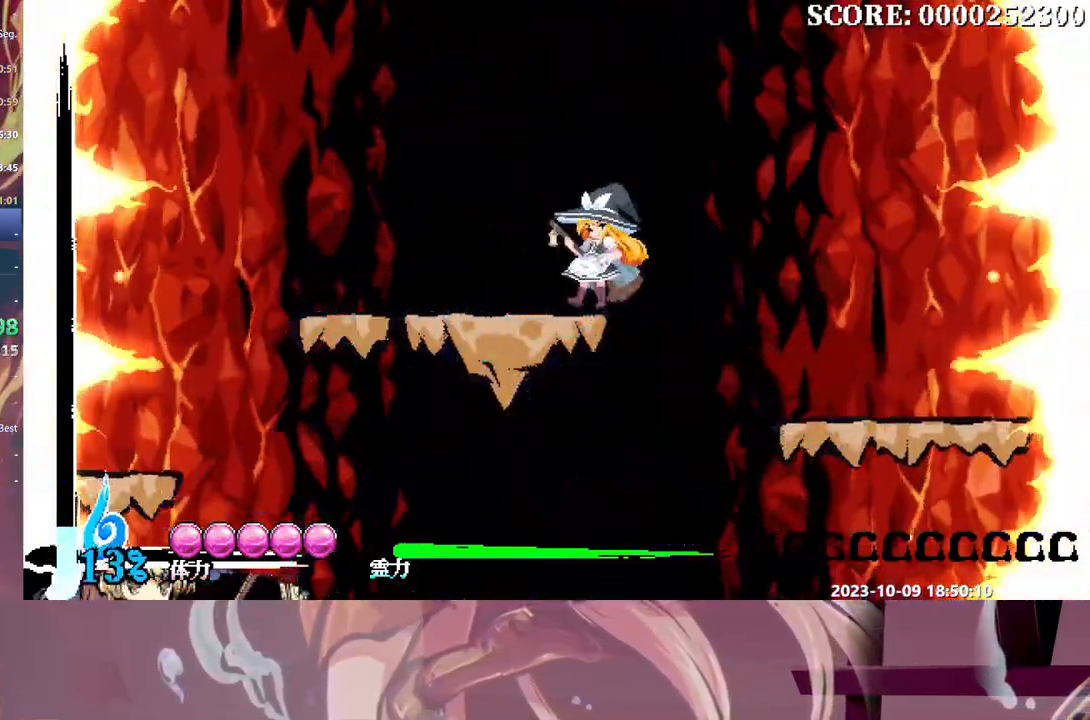
{"buttons": []}
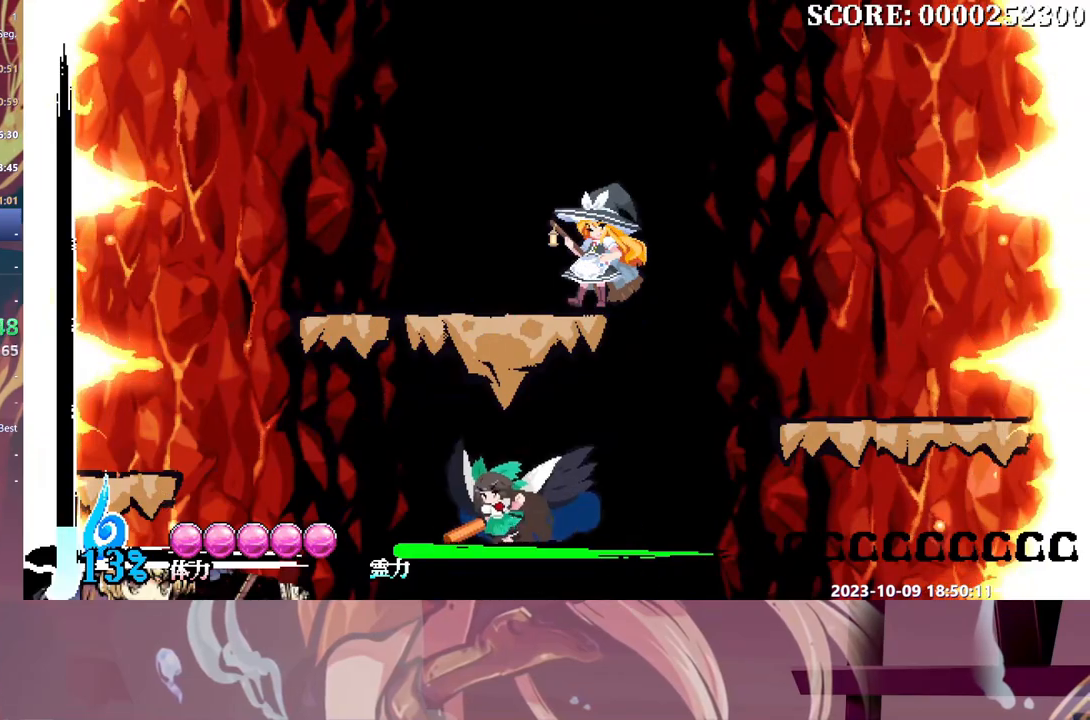
{"buttons": [], "events": []}
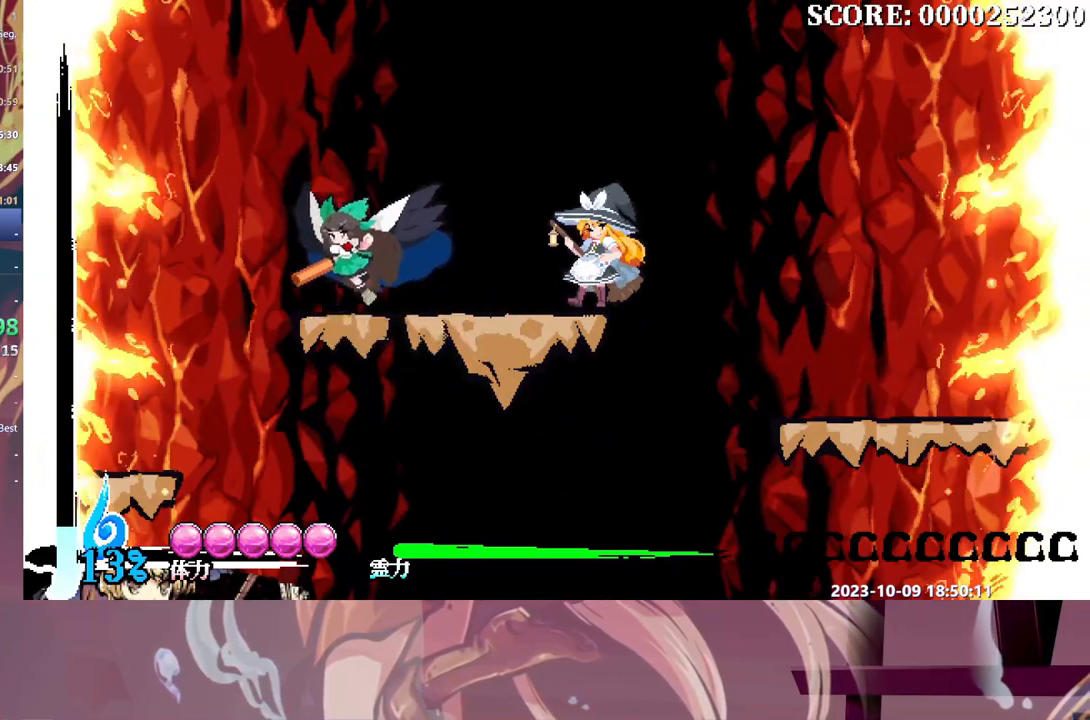
{"buttons": [], "events": [[250, "Y", "down"], [367, "Y", "up"], [400, "DPAD_DOWN", "down"], [417, "DPAD_DOWN", "up"]]}
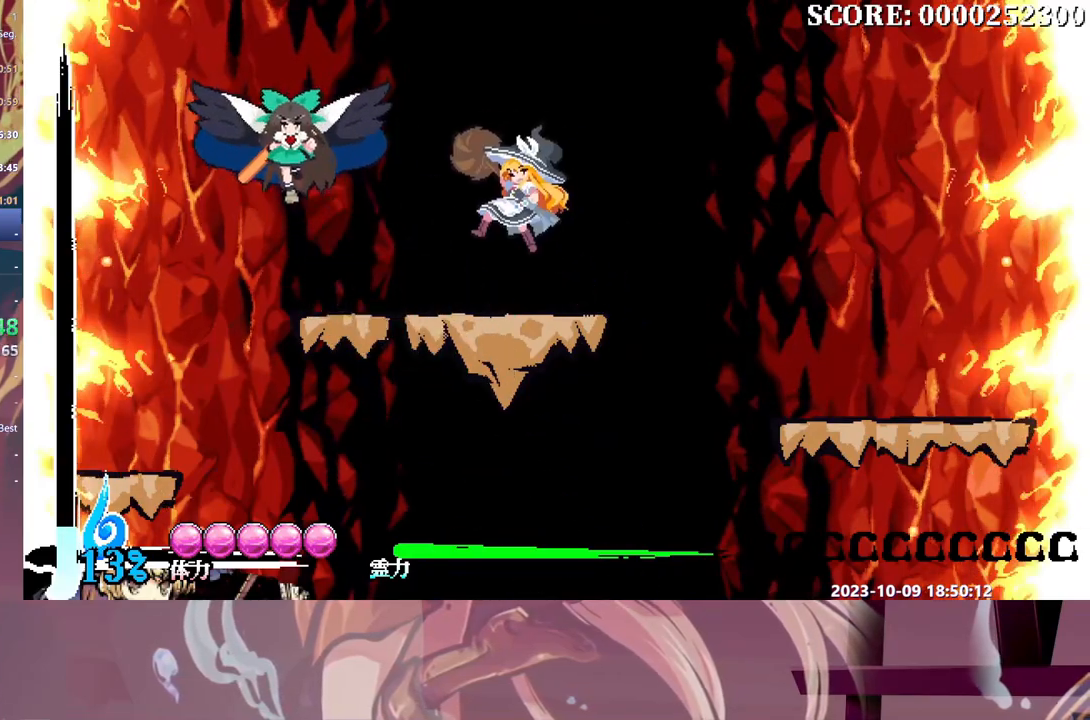
{"buttons": [], "events": []}
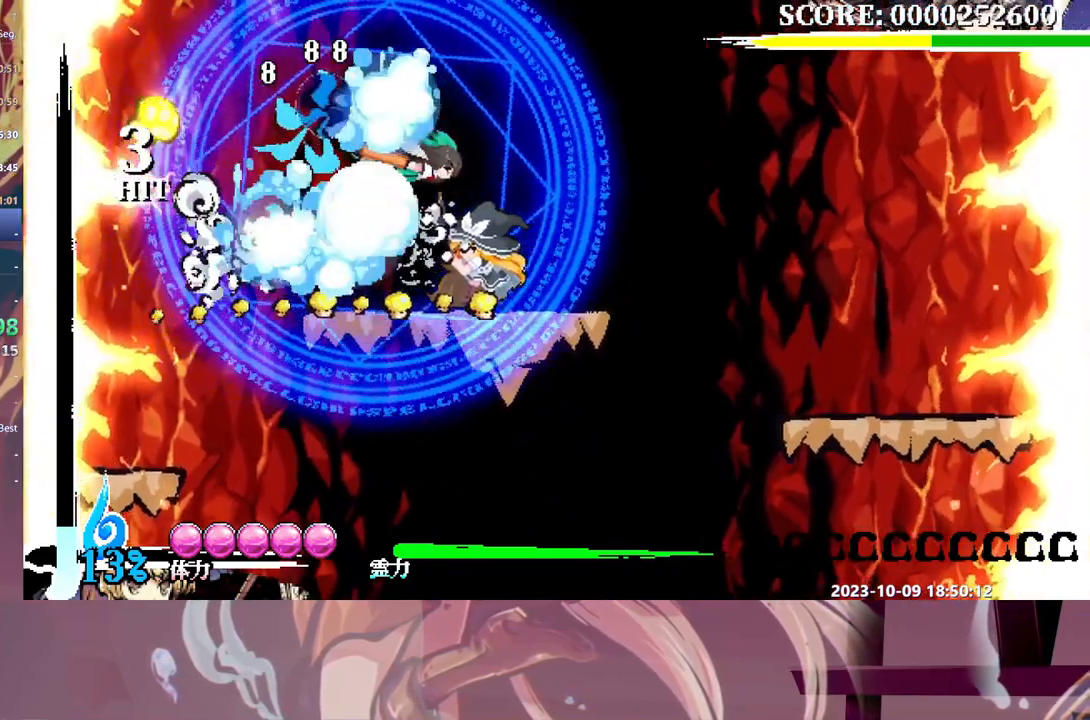
{"buttons": ["DPAD_RIGHT"], "events": [[83, "DPAD_RIGHT", "down"], [117, "DPAD_RIGHT", "up"], [133, "B", "down"], [150, "DPAD_RIGHT", "down"], [200, "B", "up"], [283, "Y", "down"], [350, "Y", "up"], [417, "Y", "down"], [467, "Y", "up"]]}
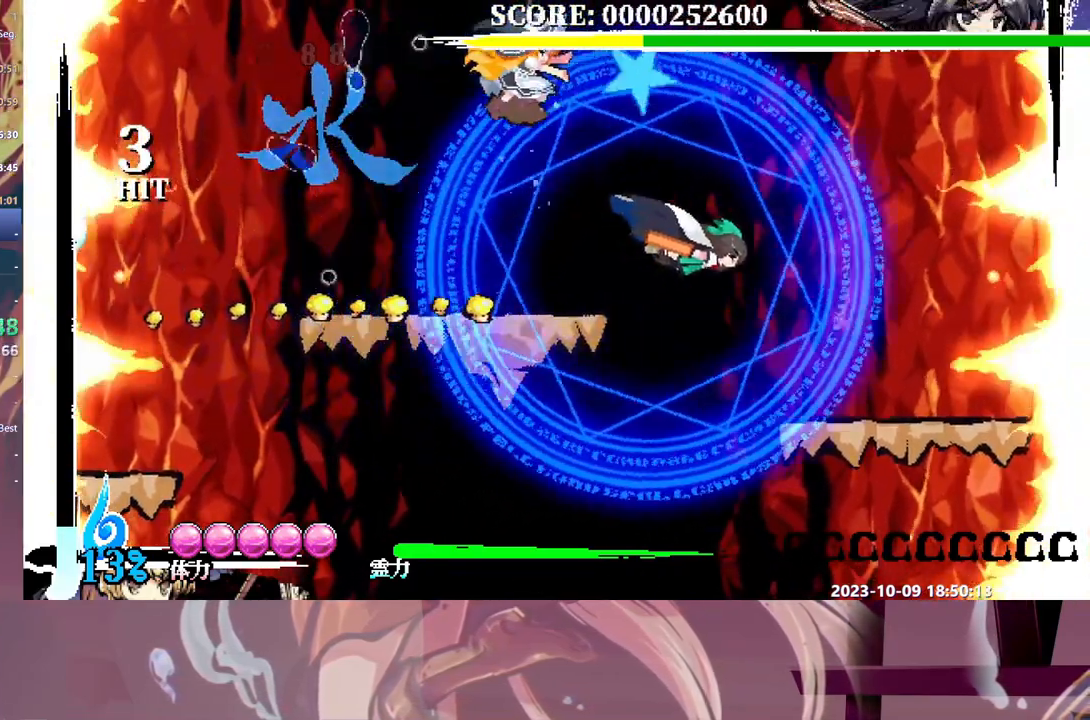
{"buttons": [], "events": [[33, "Y", "down"], [83, "Y", "up"], [283, "DPAD_RIGHT", "up"], [350, "DPAD_LEFT", "down"], [433, "DPAD_LEFT", "up"]]}
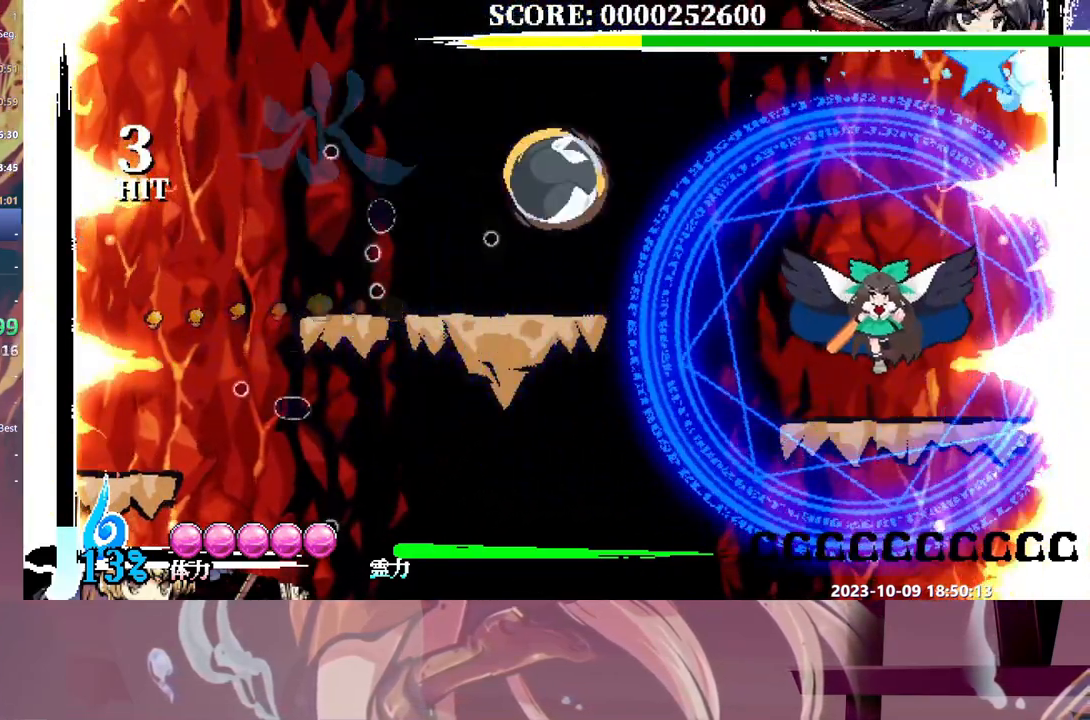
{"buttons": ["DPAD_RIGHT"], "events": [[200, "DPAD_RIGHT", "down"], [250, "B", "down"], [333, "B", "up"]]}
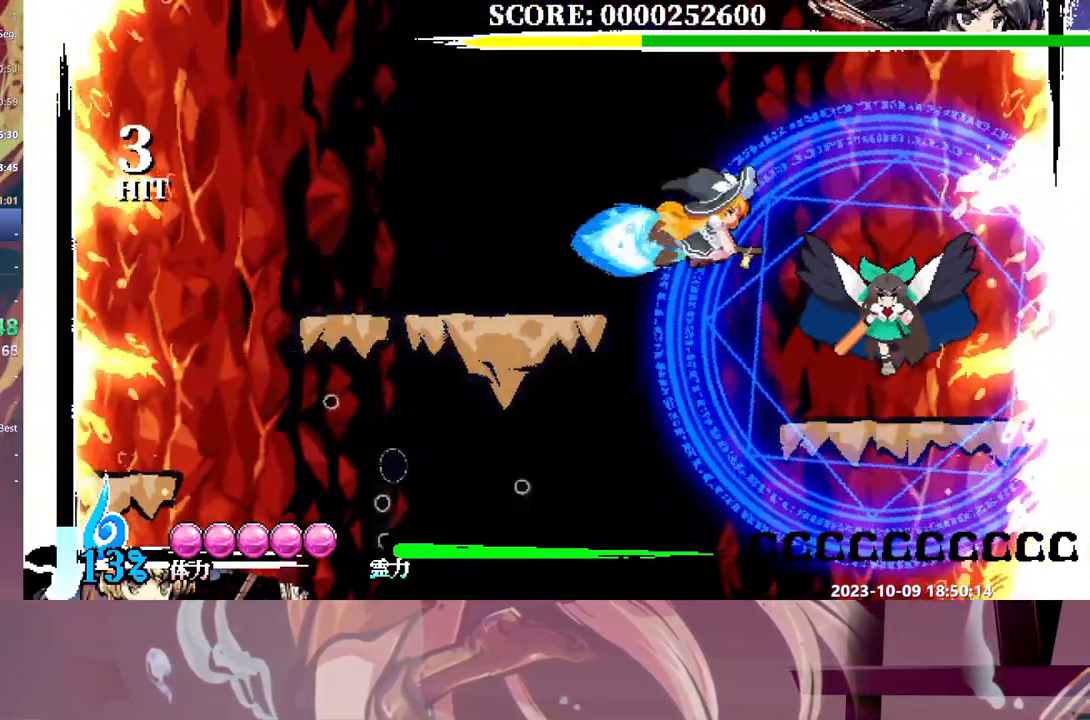
{"buttons": ["DPAD_RIGHT"], "events": [[200, "Y", "down"], [283, "Y", "up"]]}
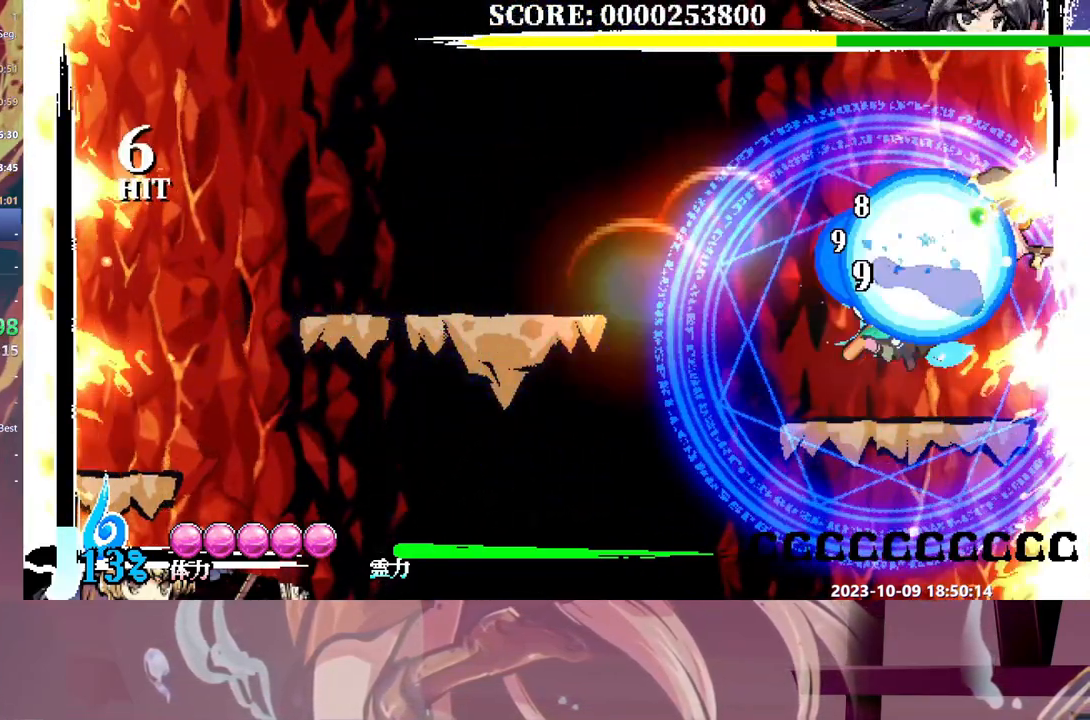
{"buttons": ["DPAD_RIGHT"], "events": [[350, "B", "down"], [433, "B", "up"]]}
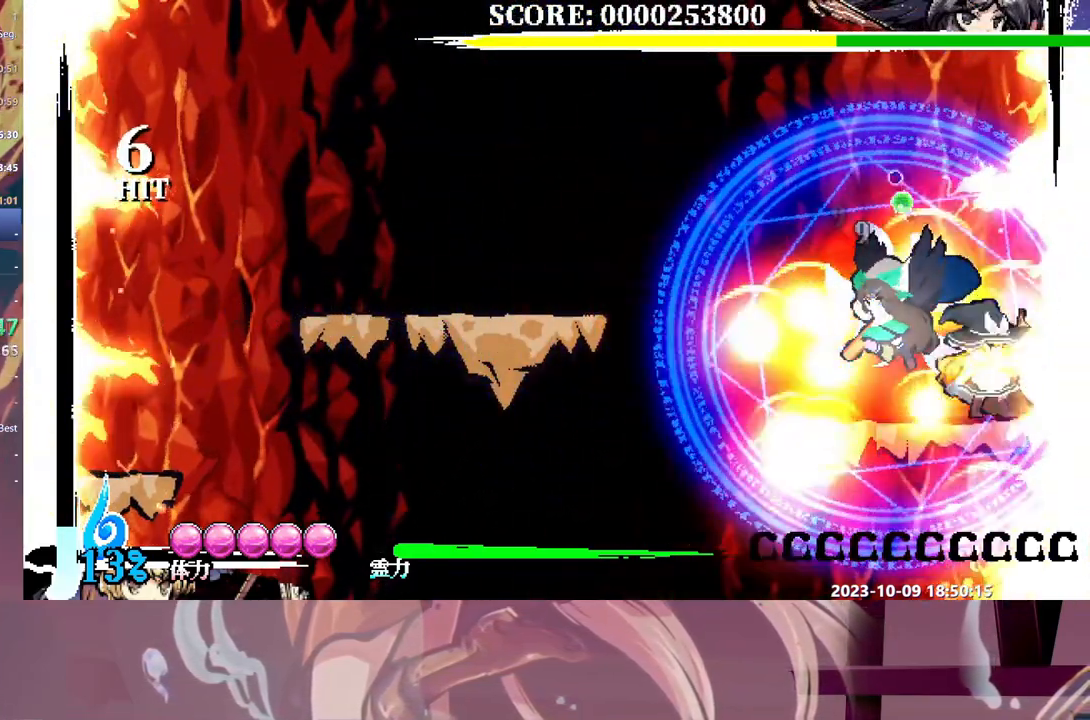
{"buttons": ["DPAD_RIGHT"], "events": [[83, "Y", "down"], [133, "Y", "up"], [183, "Y", "down"], [267, "Y", "up"], [400, "B", "down"], [500, "B", "up"]]}
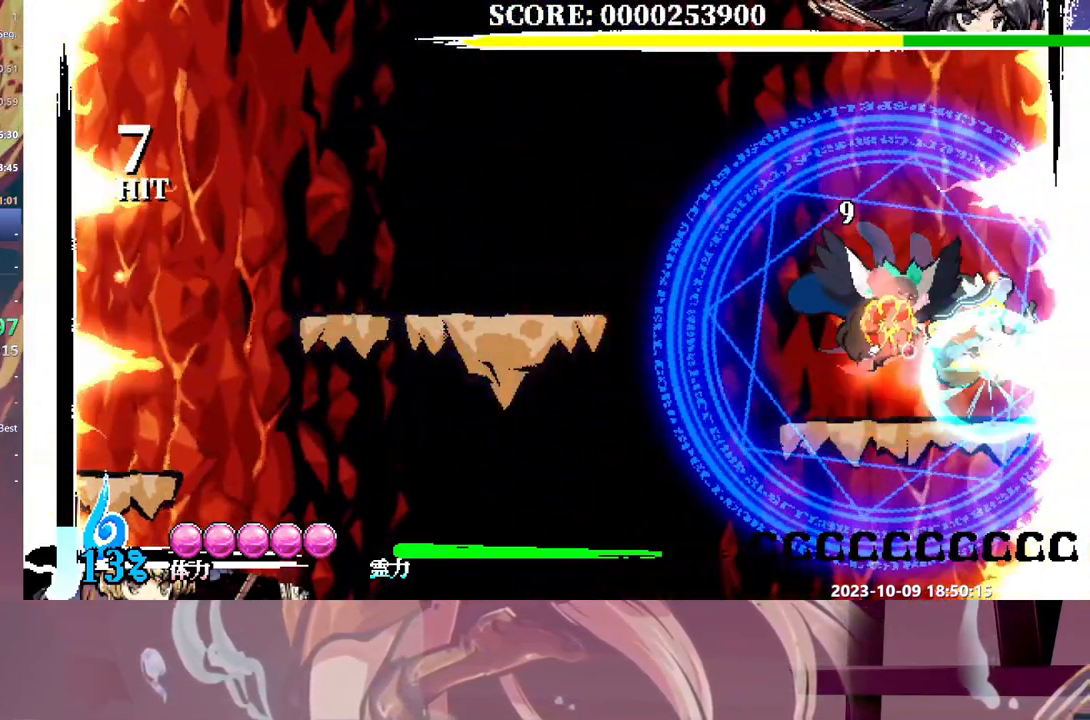
{"buttons": ["Y", "DPAD_RIGHT"], "events": [[217, "Y", "down"], [283, "Y", "up"], [367, "Y", "down"], [433, "Y", "up"], [483, "Y", "down"]]}
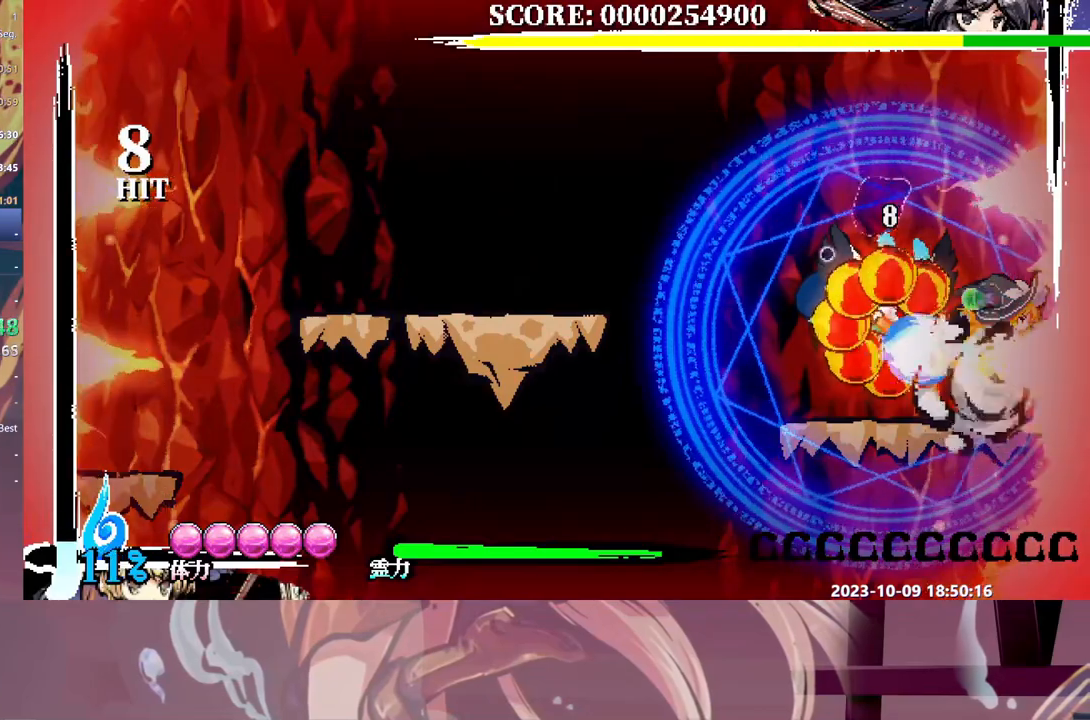
{"buttons": ["B", "DPAD_RIGHT"], "events": [[83, "Y", "up"], [133, "Y", "down"], [217, "Y", "up"], [500, "B", "down"]]}
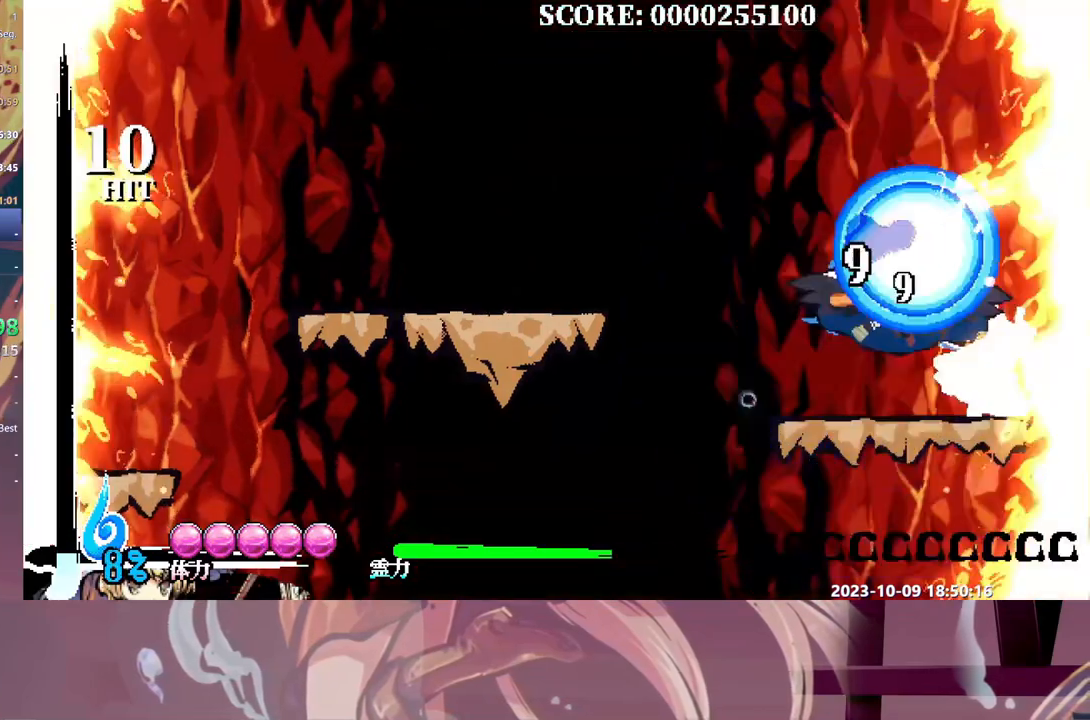
{"buttons": ["DPAD_RIGHT"], "events": [[83, "B", "up"]]}
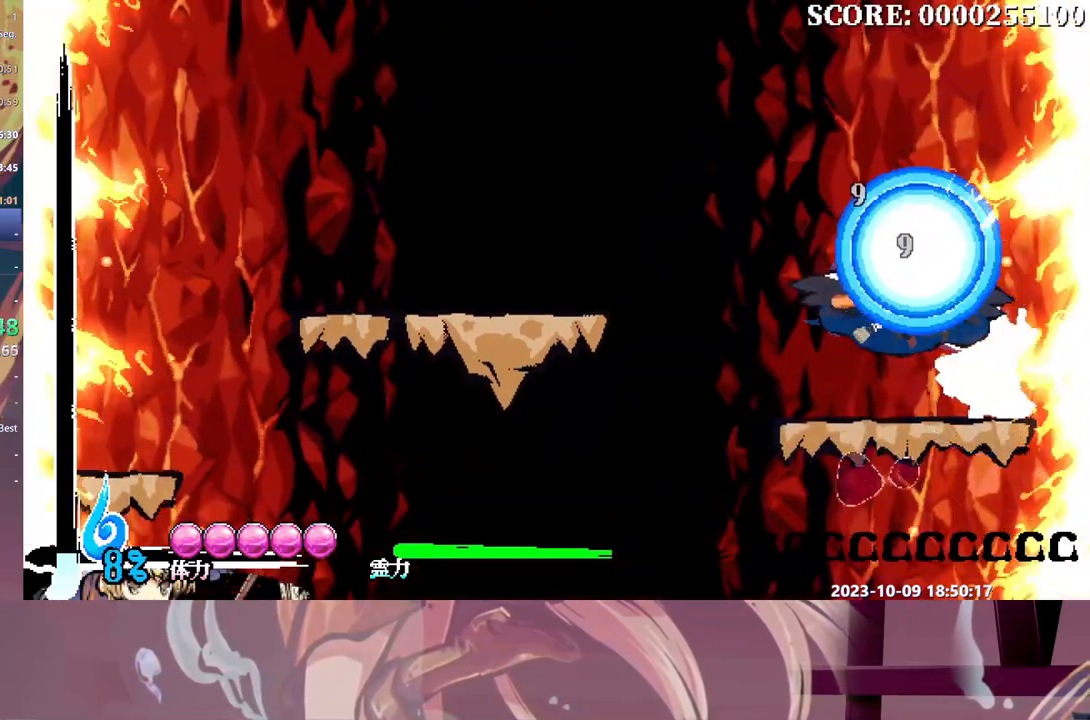
{"buttons": [], "events": [[350, "DPAD_RIGHT", "up"]]}